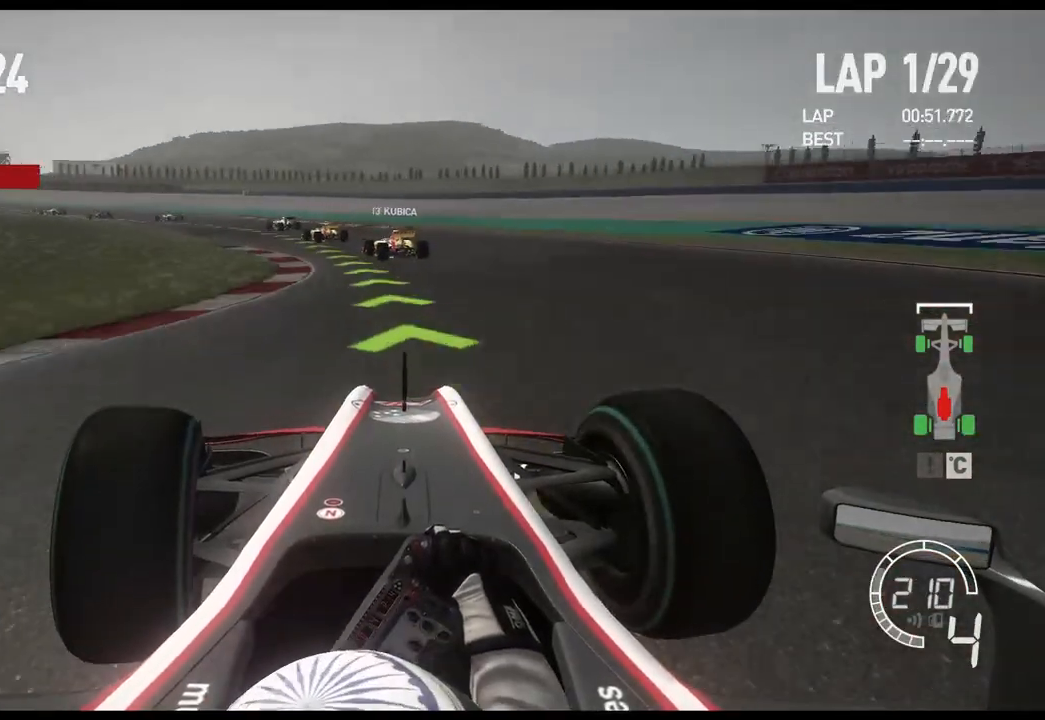
Gameplay with a controller (Xbox layout); each line is a JSON object with the inputs held at the frame after it. "events" lists button and stick changes between this image and that frame as [ms after this image, input, new state], when the widget could be followed in between.
{"buttons": ["R2"], "left_stick": "left", "right_stick": "center", "events": []}
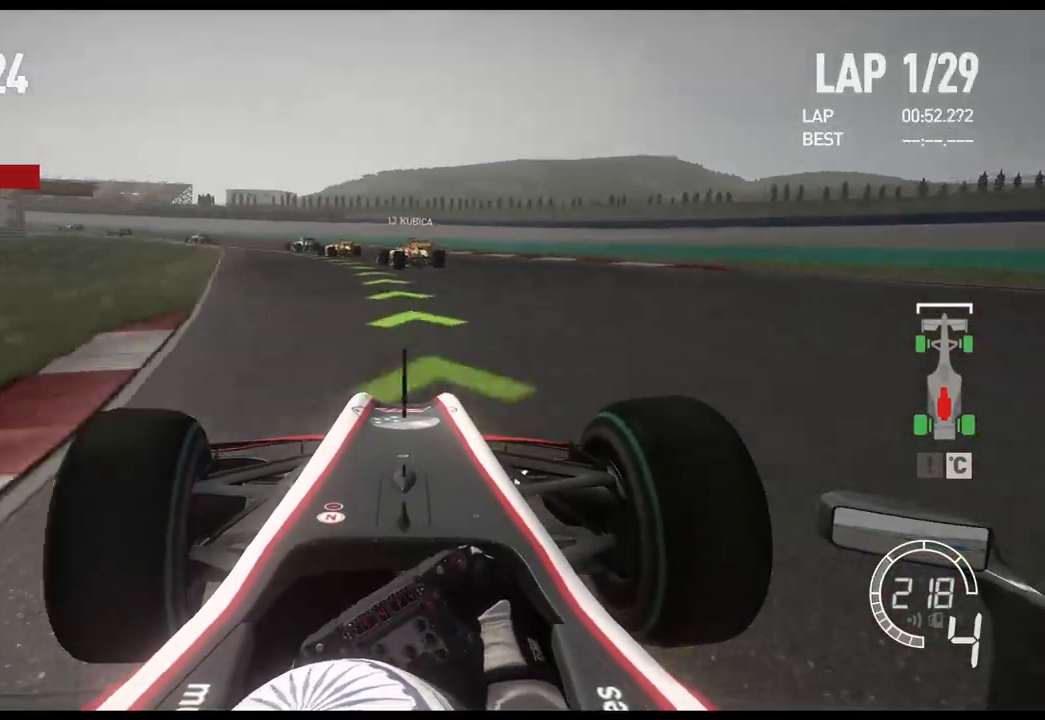
{"buttons": ["R2"], "left_stick": "left", "right_stick": "center", "events": []}
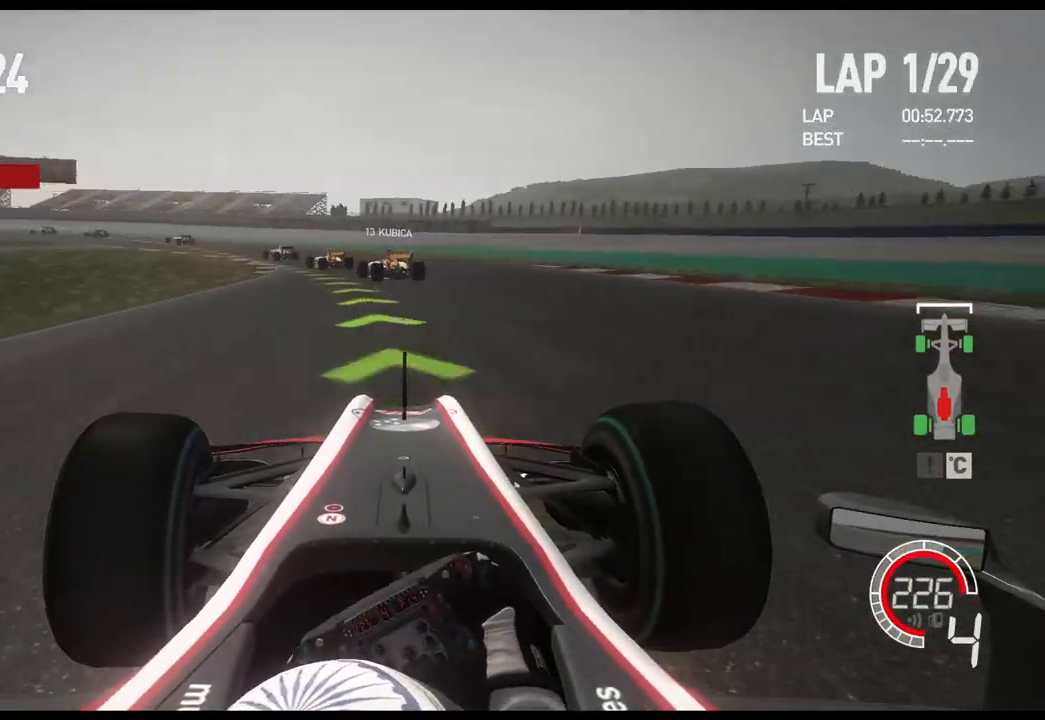
{"buttons": [], "left_stick": "left", "right_stick": "center", "events": [[383, "R2", "up"]]}
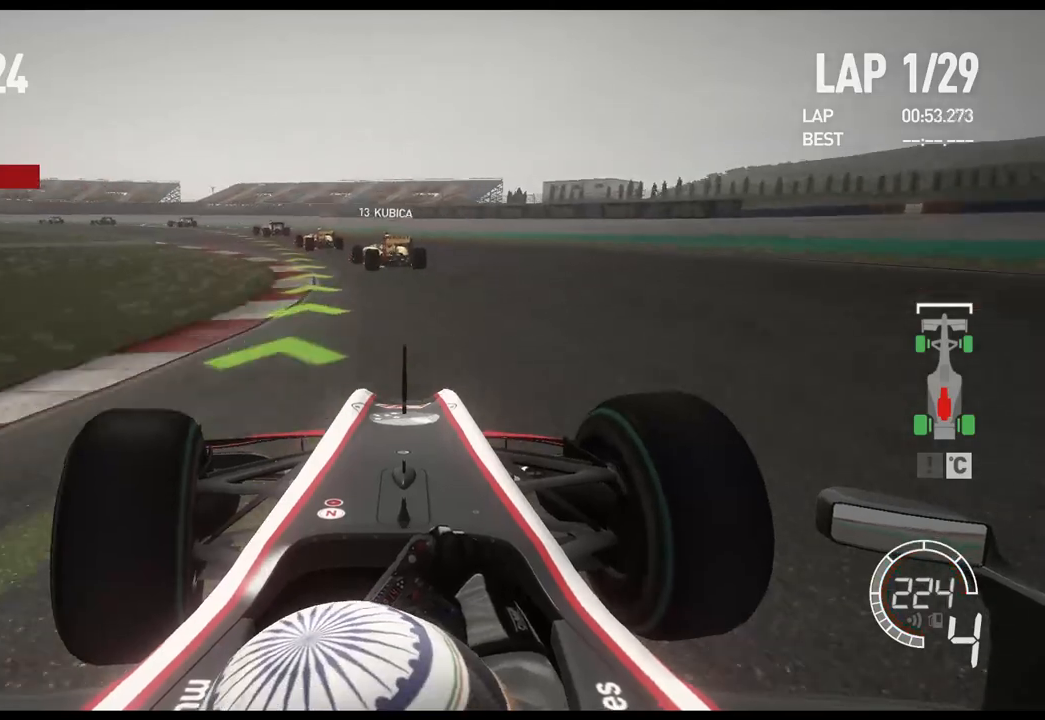
{"buttons": ["R2"], "left_stick": "left", "right_stick": "center", "events": [[200, "R2", "down"]]}
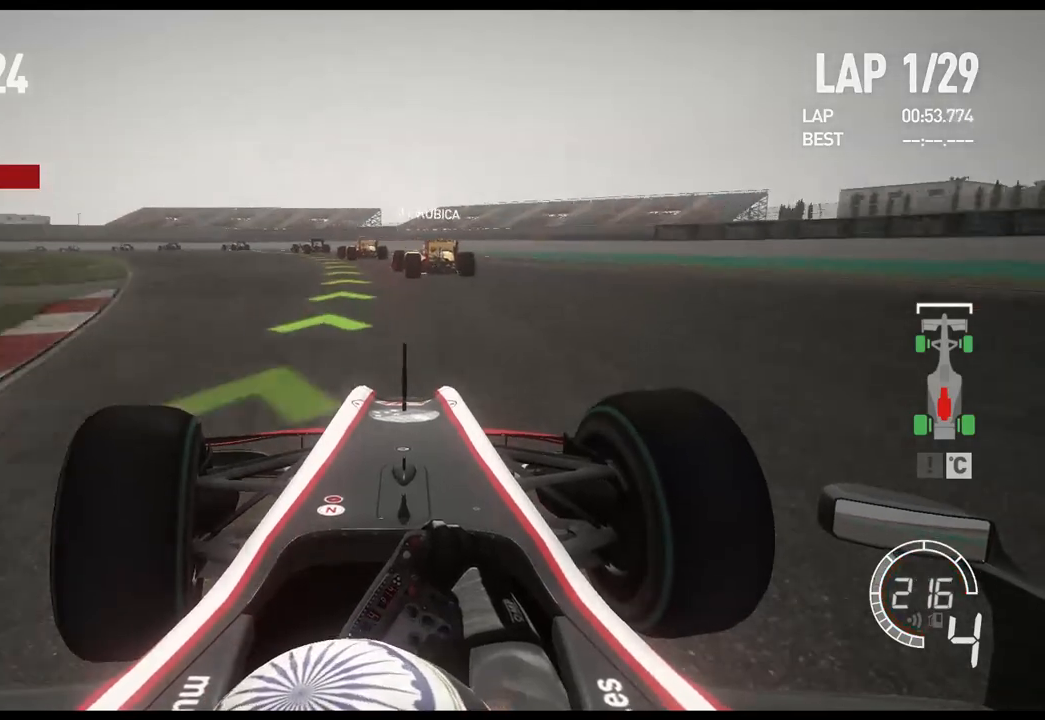
{"buttons": ["R2"], "left_stick": "left", "right_stick": "center", "events": []}
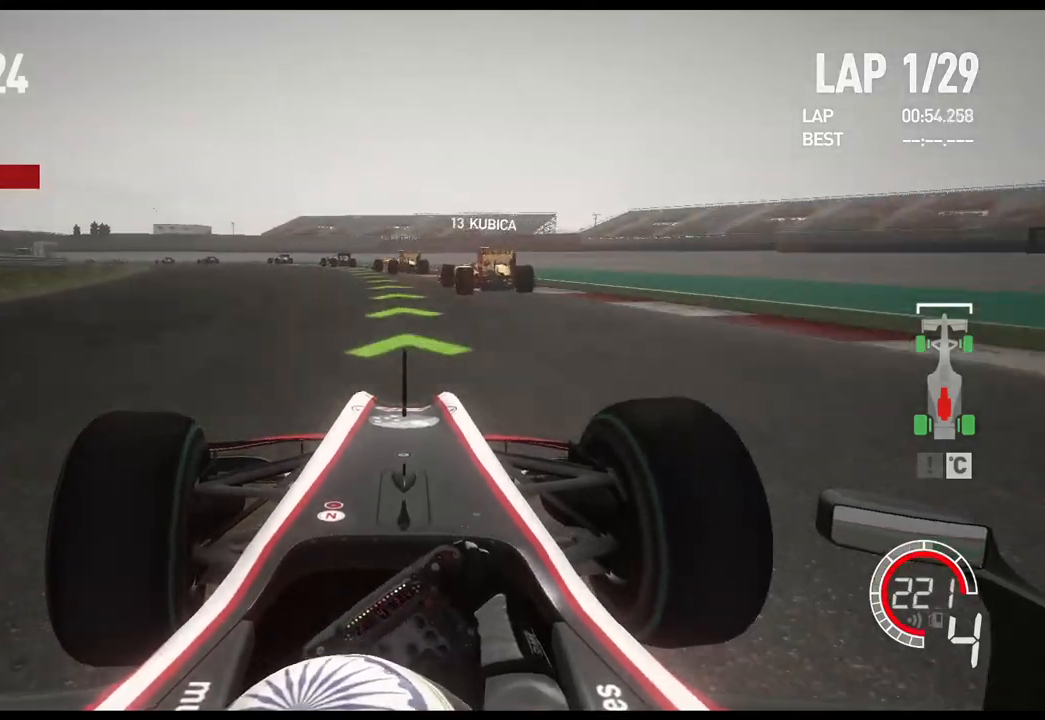
{"buttons": ["R2"], "left_stick": "left", "right_stick": "center", "events": []}
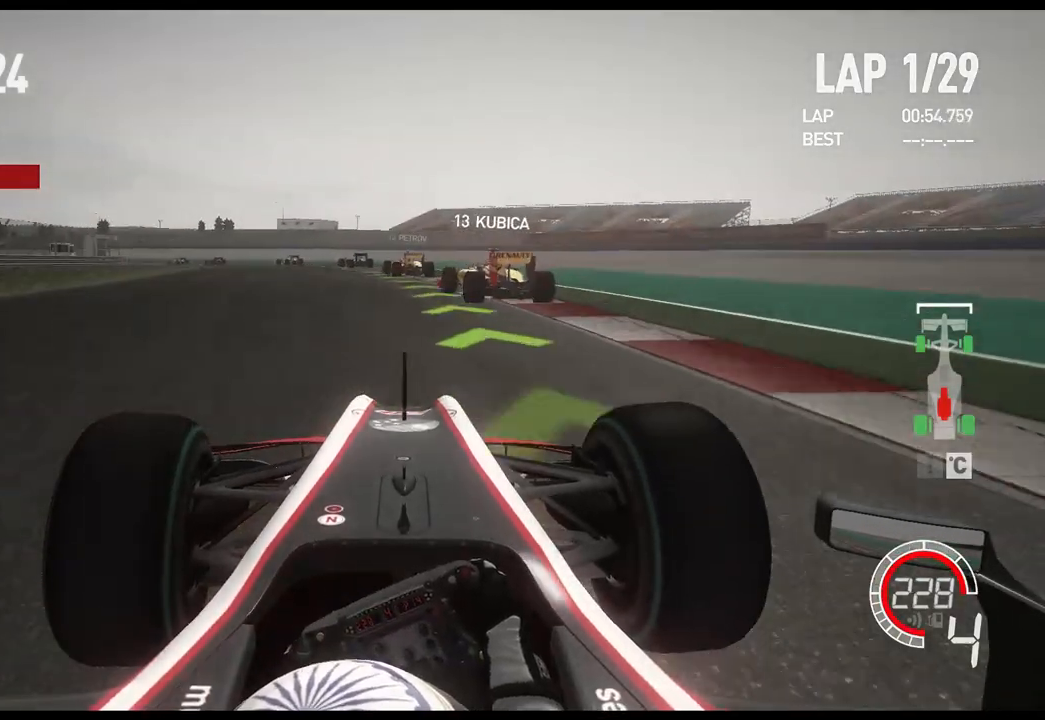
{"buttons": ["R2"], "left_stick": "left", "right_stick": "center", "events": [[33, "A", "down"], [133, "A", "up"]]}
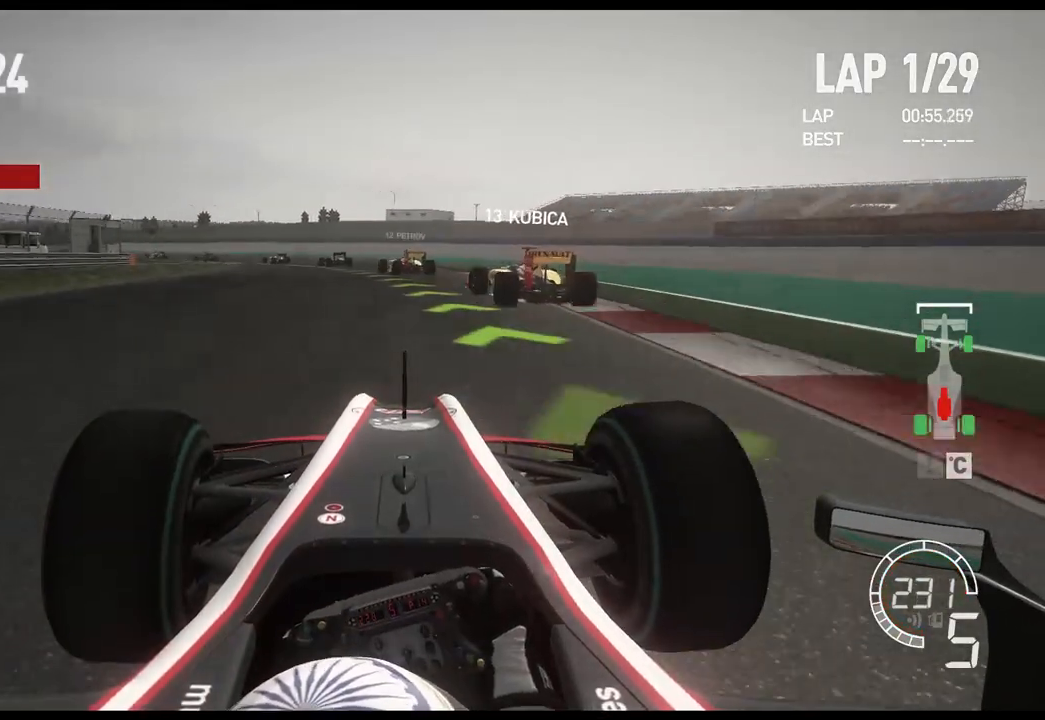
{"buttons": ["R2"], "left_stick": "left", "right_stick": "center", "events": []}
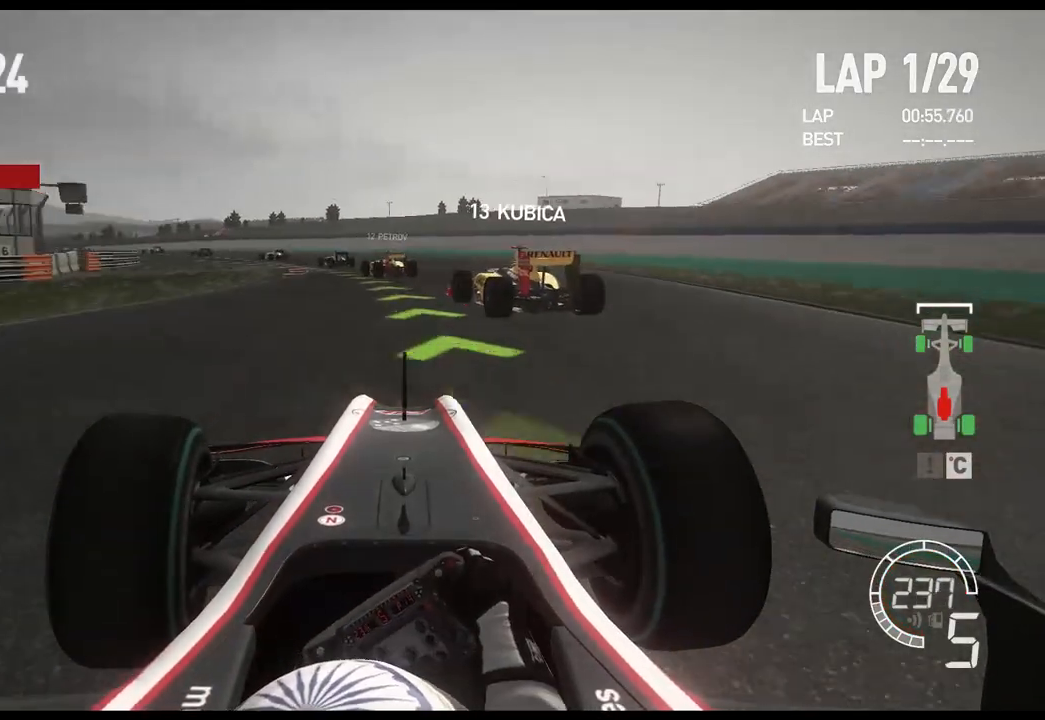
{"buttons": ["R2"], "left_stick": "left", "right_stick": "center", "events": []}
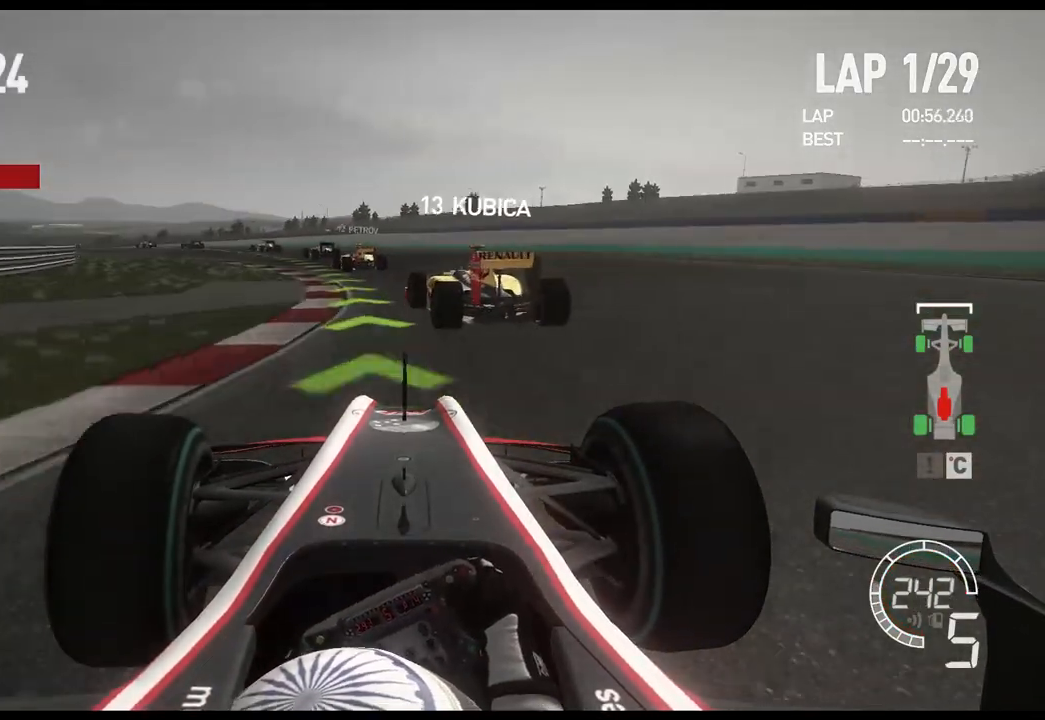
{"buttons": ["R2"], "left_stick": "left", "right_stick": "center", "events": []}
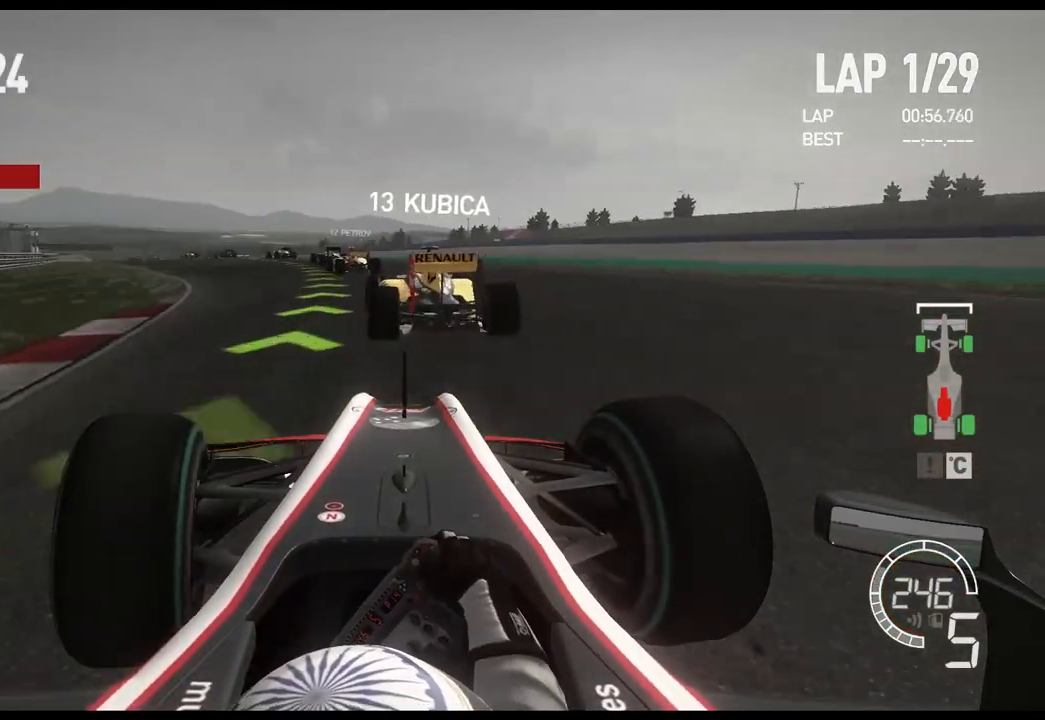
{"buttons": ["R2"], "left_stick": "left", "right_stick": "center", "events": []}
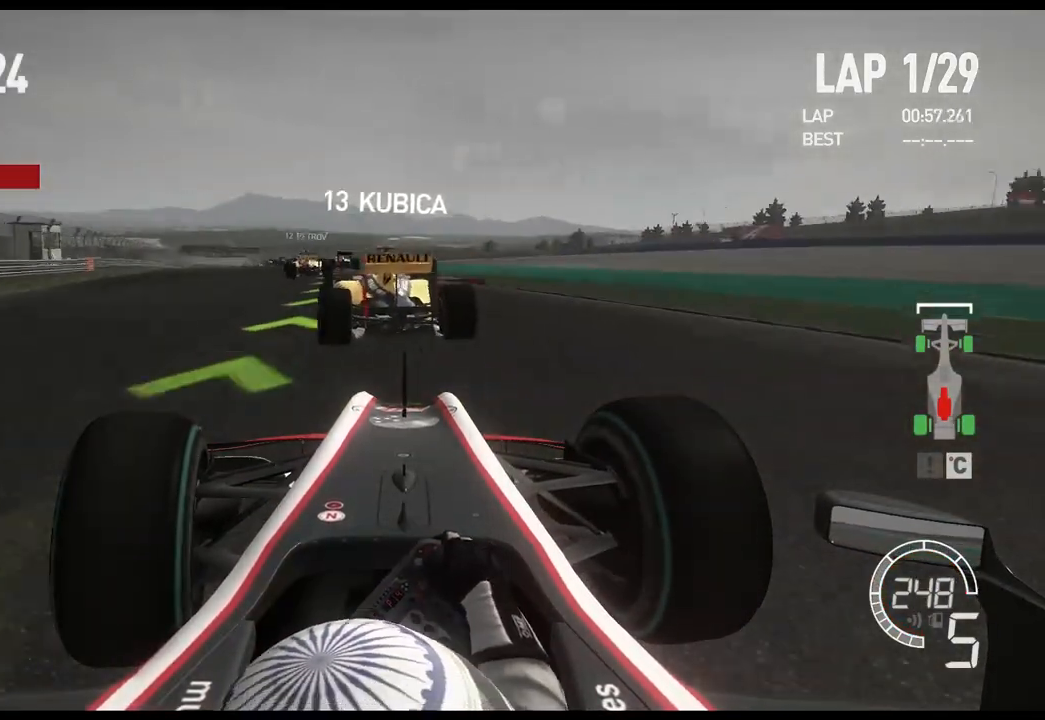
{"buttons": ["R2"], "left_stick": "left", "right_stick": "center", "events": []}
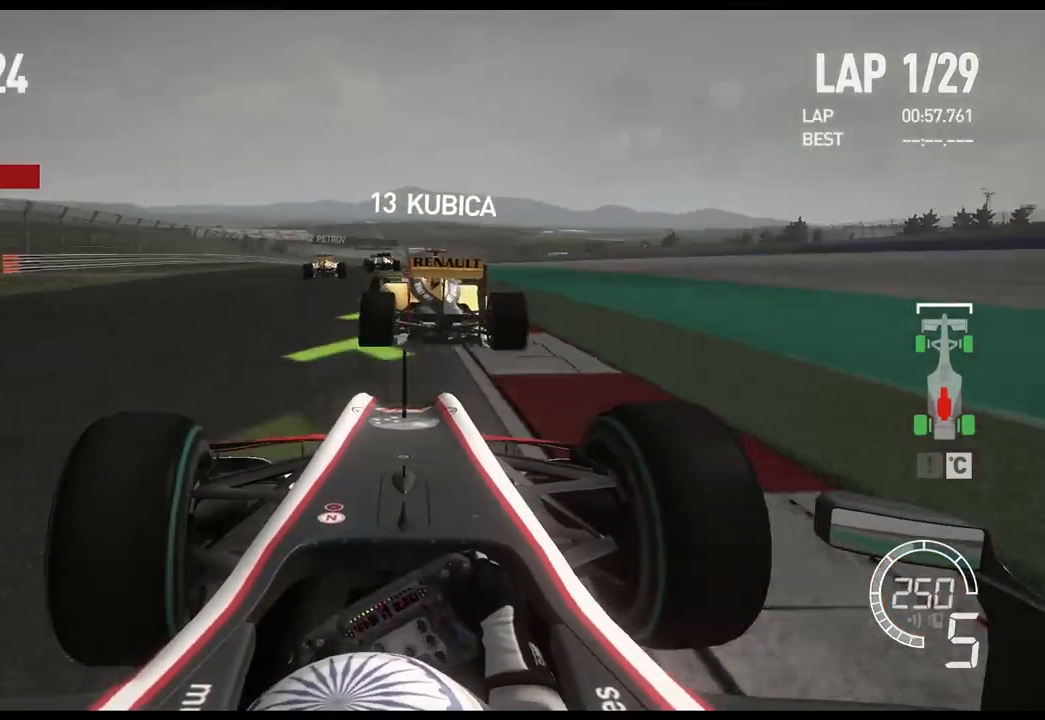
{"buttons": ["R2"], "left_stick": "left", "right_stick": "center", "events": [[183, "left_stick", "center"], [417, "left_stick", "left"]]}
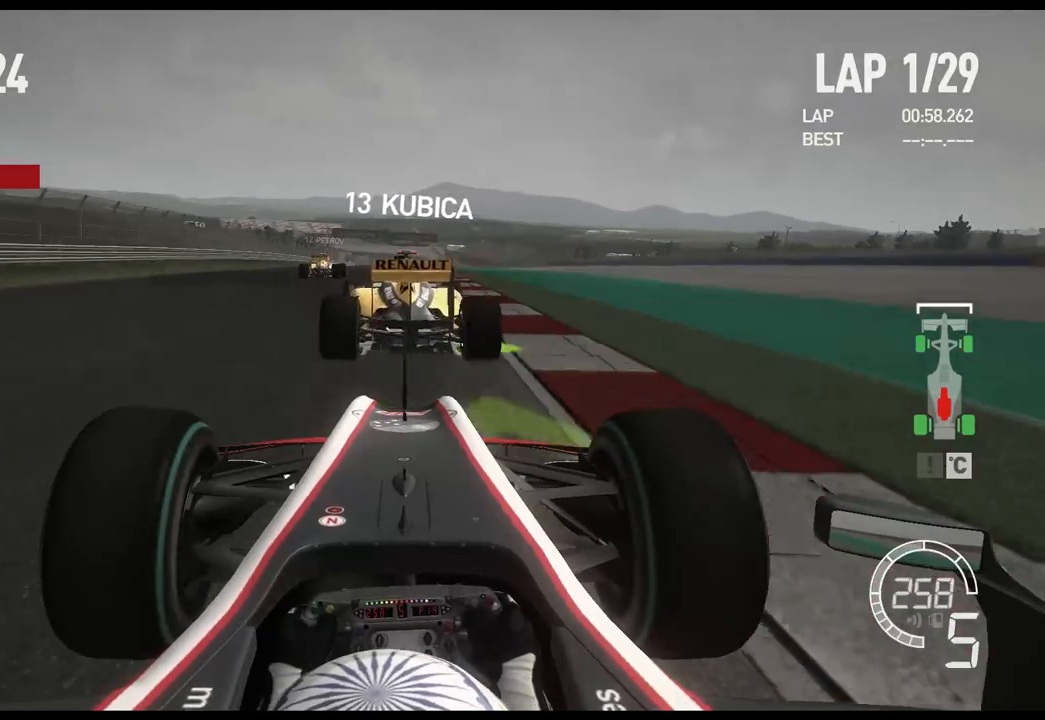
{"buttons": ["R2"], "left_stick": "center", "right_stick": "center", "events": [[67, "left_stick", "center"]]}
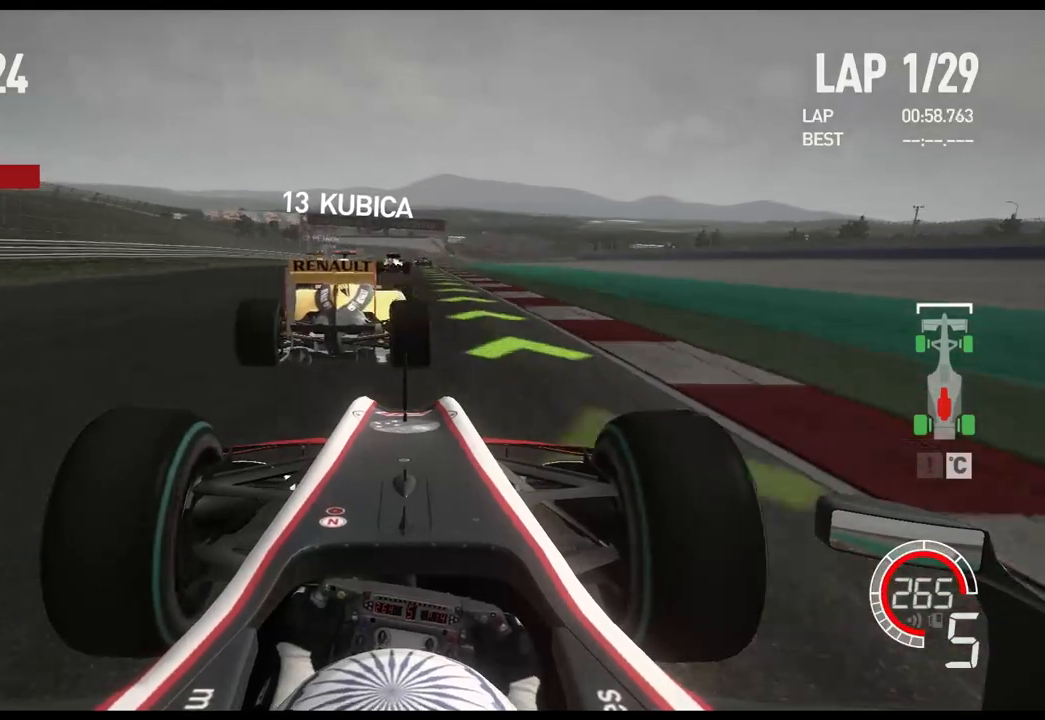
{"buttons": ["A", "R2"], "left_stick": "center", "right_stick": "center", "events": [[500, "A", "down"]]}
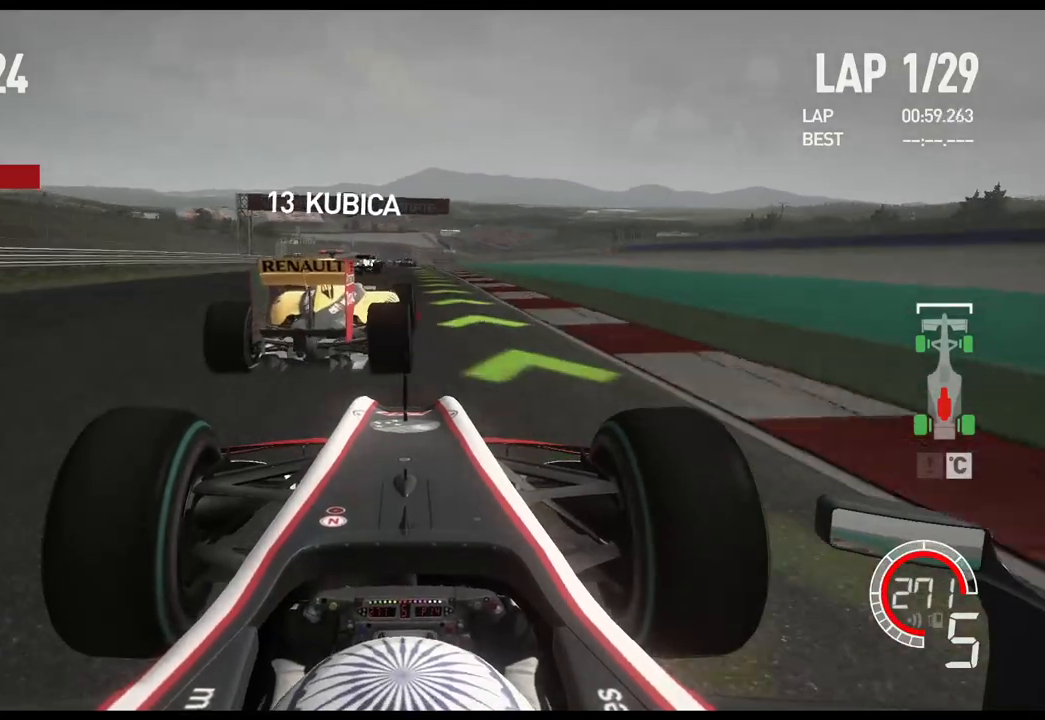
{"buttons": ["R2"], "left_stick": "center", "right_stick": "center", "events": [[117, "A", "up"], [167, "left_stick", "left"], [383, "left_stick", "center"]]}
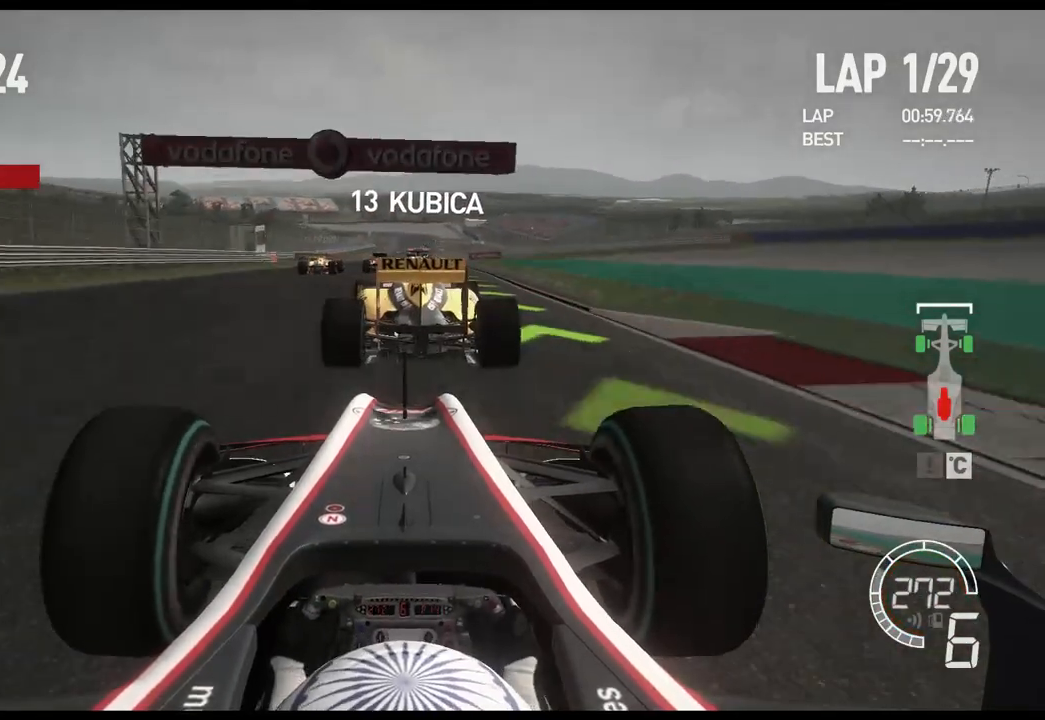
{"buttons": ["R2"], "left_stick": "right", "right_stick": "center", "events": [[150, "left_stick", "left"], [250, "left_stick", "center"], [433, "left_stick", "right"]]}
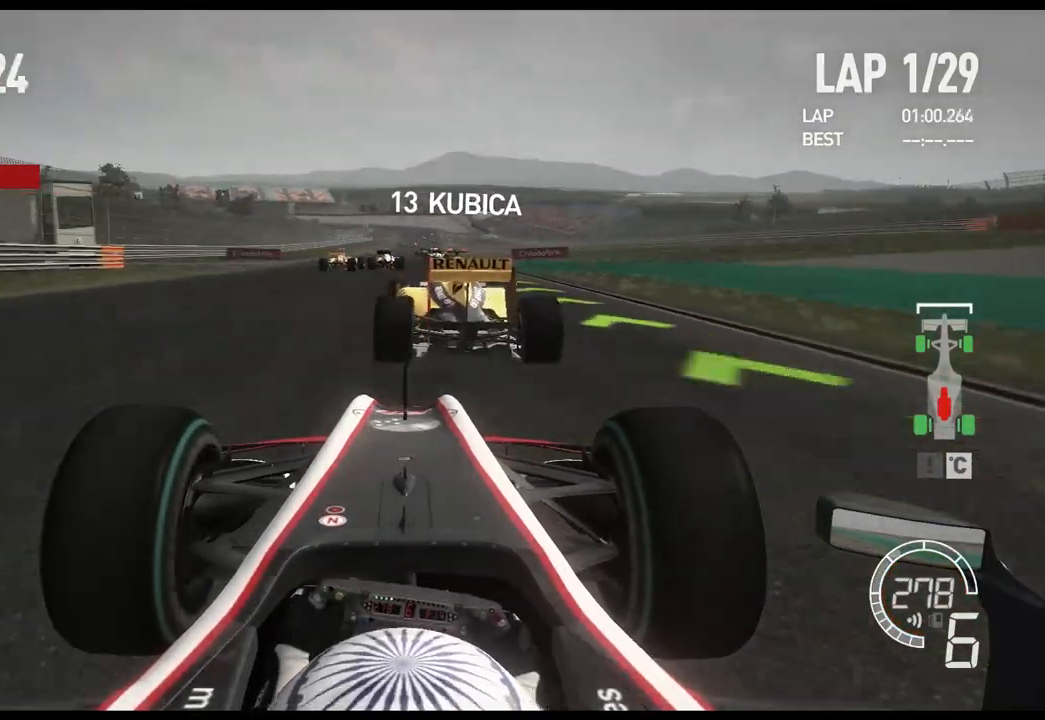
{"buttons": ["R2"], "left_stick": "center", "right_stick": "center", "events": [[33, "left_stick", "center"], [183, "left_stick", "left"], [317, "left_stick", "center"]]}
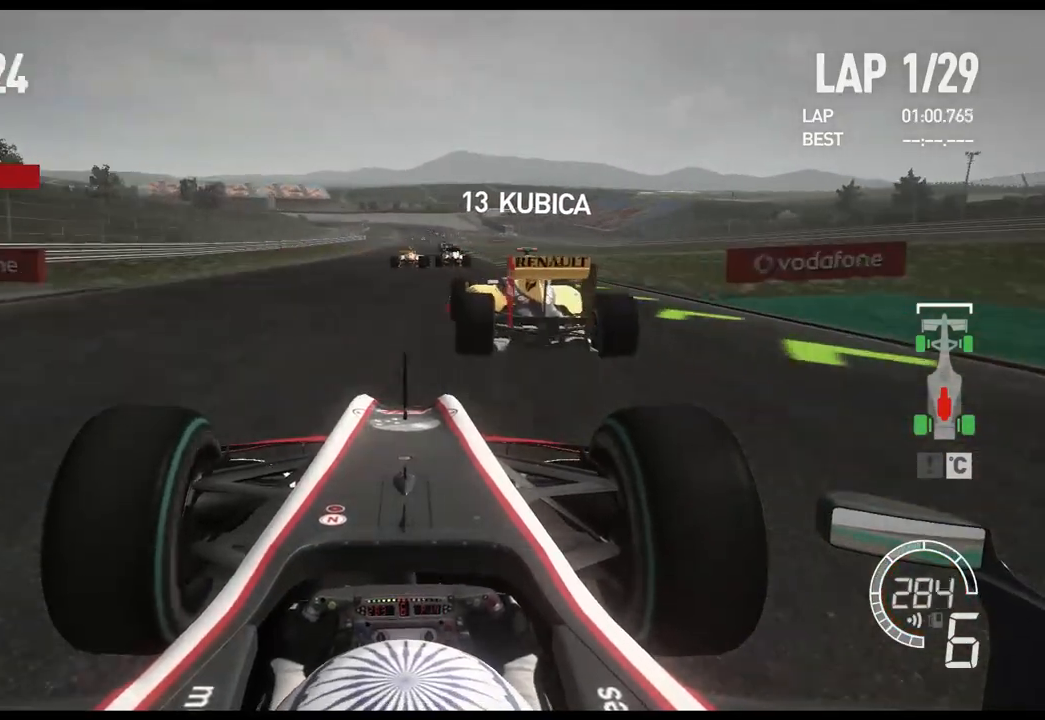
{"buttons": ["R2"], "left_stick": "center", "right_stick": "center", "events": []}
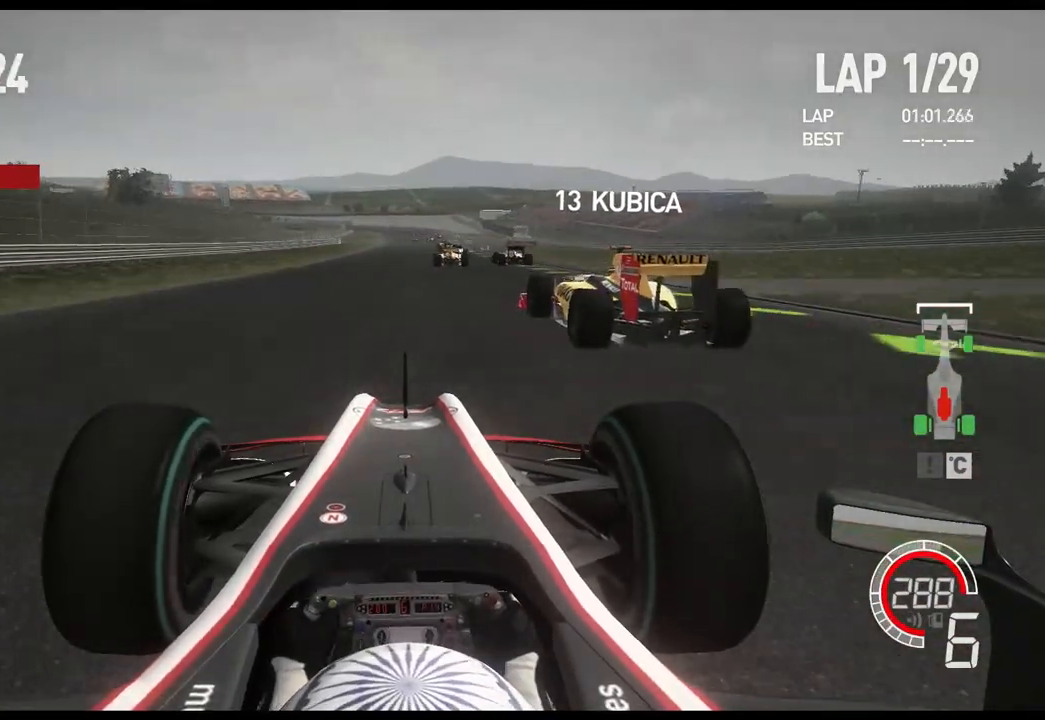
{"buttons": ["R2"], "left_stick": "center", "right_stick": "center", "events": [[317, "left_stick", "right"], [500, "left_stick", "center"]]}
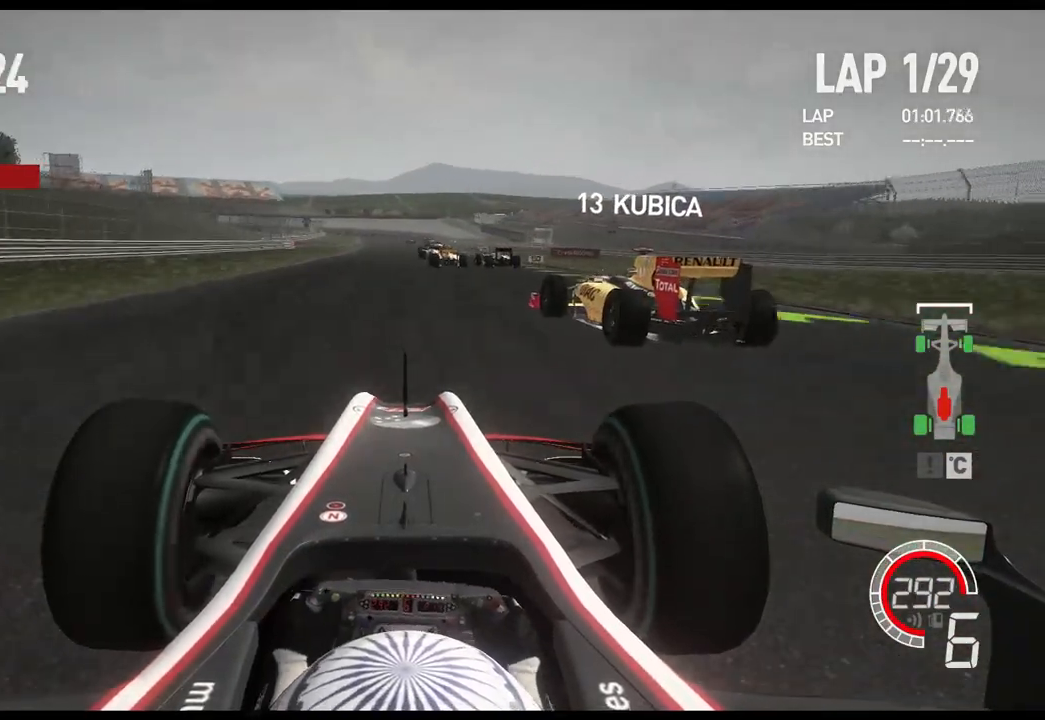
{"buttons": ["R2"], "left_stick": "left", "right_stick": "center", "events": [[417, "left_stick", "left"]]}
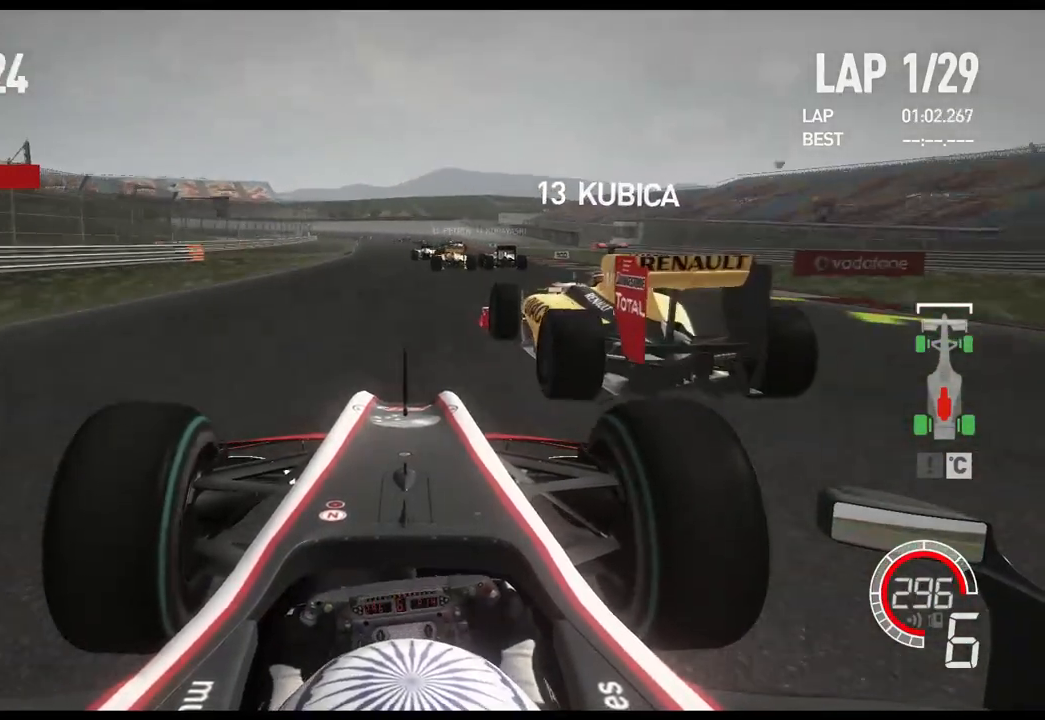
{"buttons": ["L2"], "left_stick": "center", "right_stick": "center", "events": [[50, "L2", "down"], [100, "R2", "up"], [233, "left_stick", "center"], [283, "left_stick", "right"], [333, "X", "down"], [450, "X", "up"], [500, "left_stick", "center"]]}
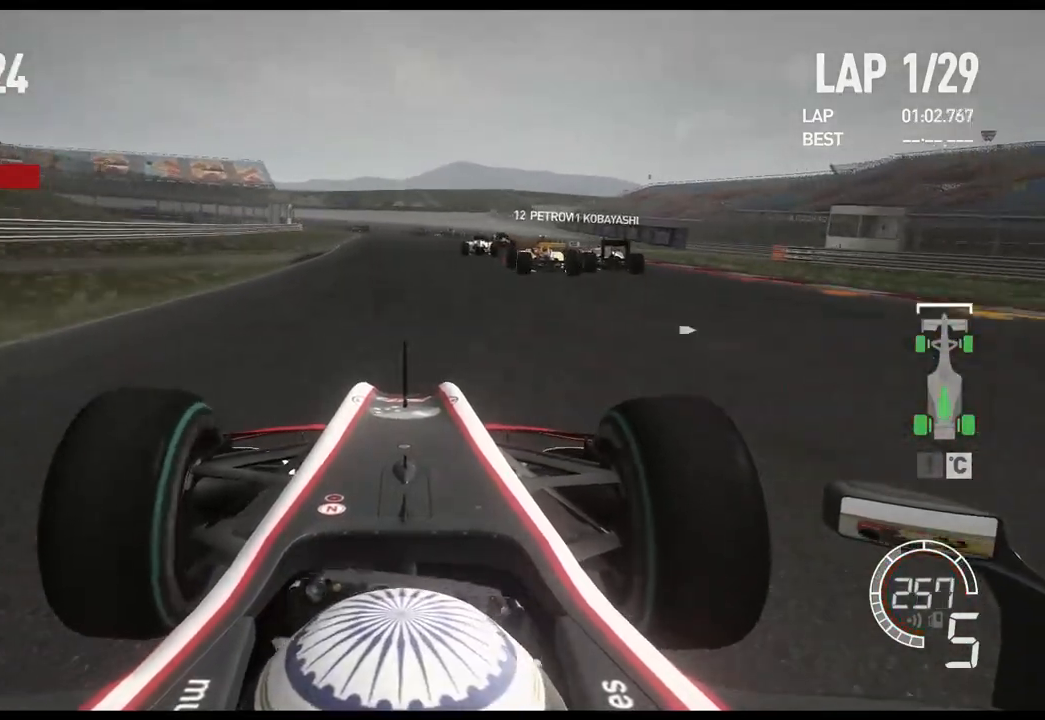
{"buttons": ["L2"], "left_stick": "center", "right_stick": "center", "events": [[317, "X", "down"], [350, "L2", "up"], [450, "X", "up"], [500, "L2", "down"]]}
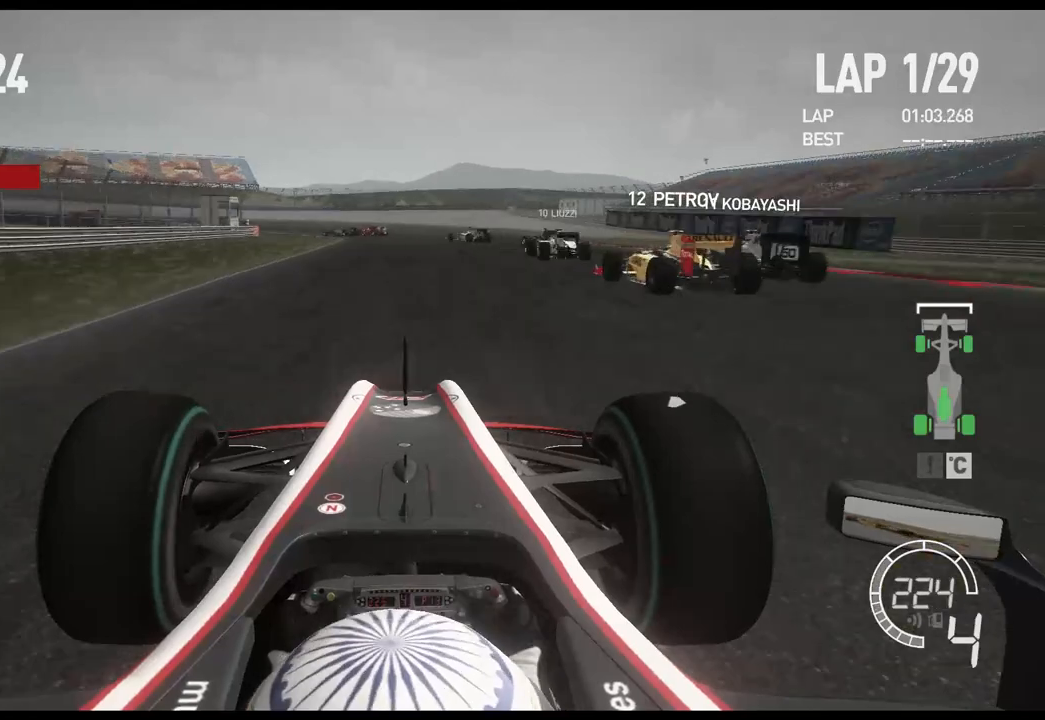
{"buttons": ["L2"], "left_stick": "center", "right_stick": "center", "events": [[283, "left_stick", "left"], [350, "X", "down"], [467, "X", "up"], [500, "left_stick", "center"]]}
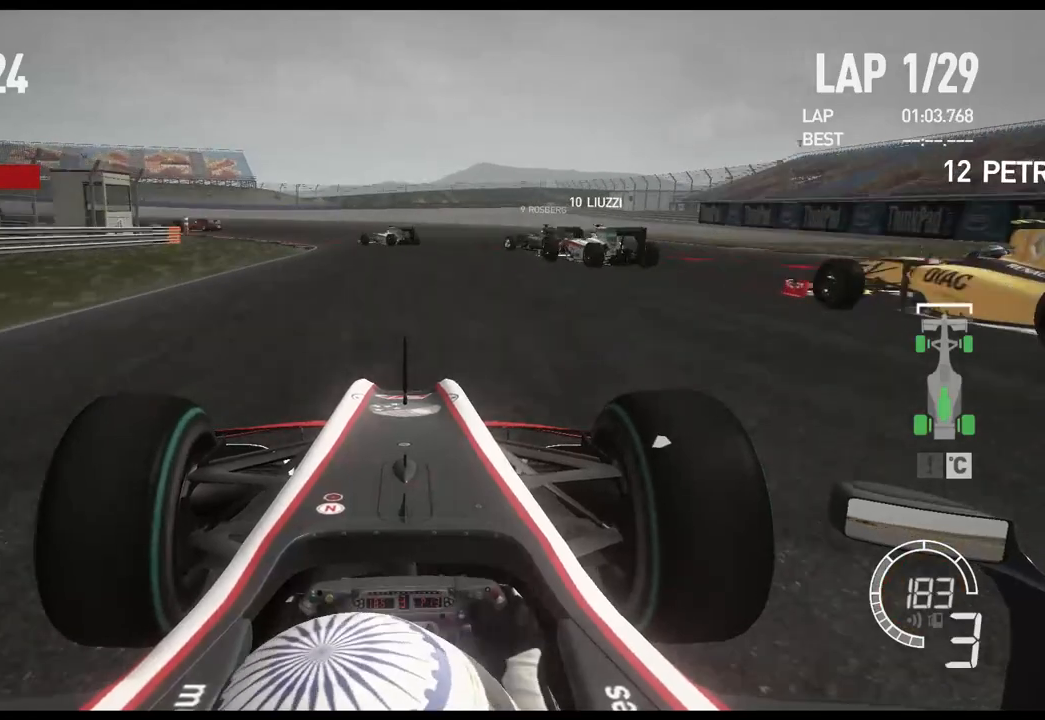
{"buttons": ["L2"], "left_stick": "left", "right_stick": "center", "events": [[183, "left_stick", "left"]]}
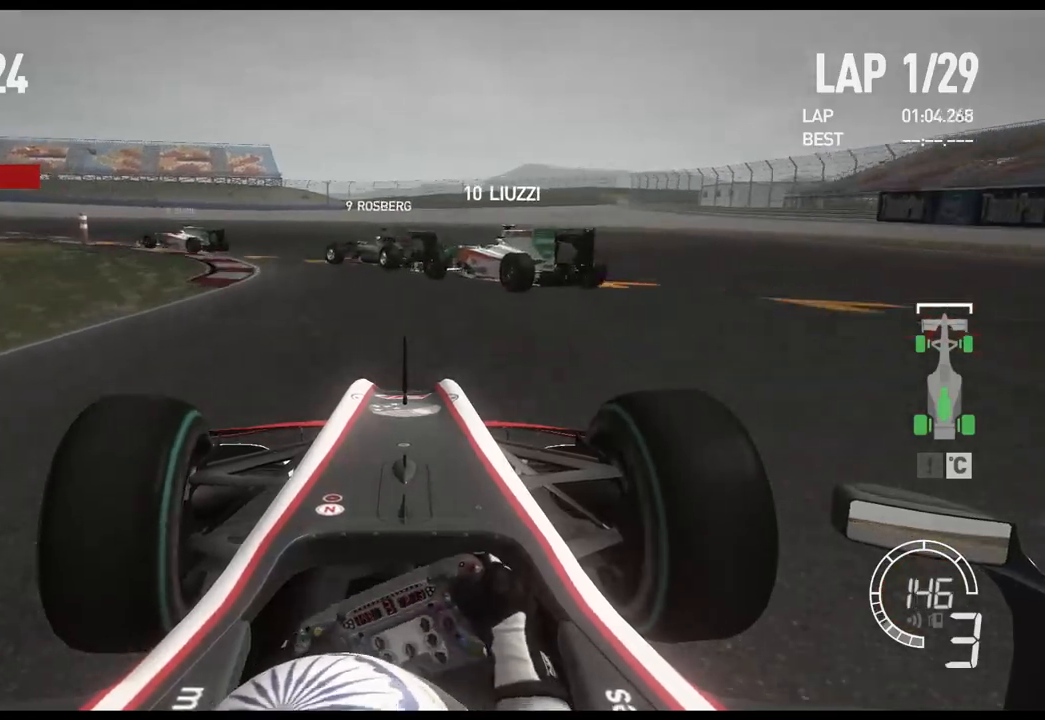
{"buttons": [], "left_stick": "left", "right_stick": "center", "events": [[33, "X", "down"], [183, "X", "up"], [333, "L2", "up"]]}
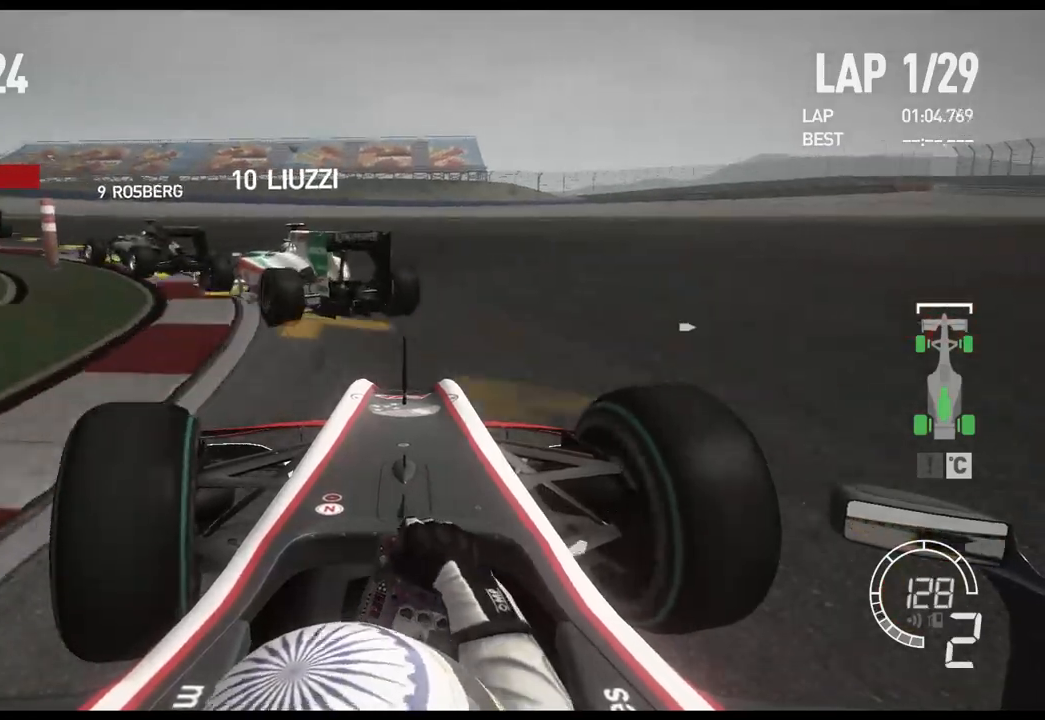
{"buttons": [], "left_stick": "left", "right_stick": "center", "events": []}
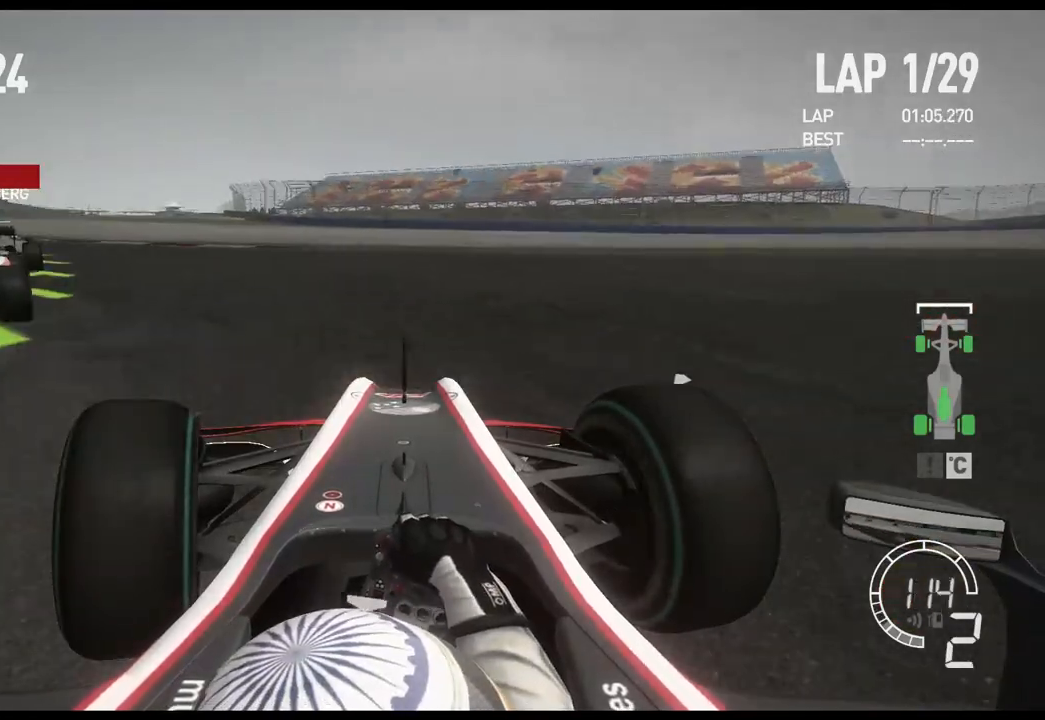
{"buttons": ["R2"], "left_stick": "left", "right_stick": "center", "events": [[133, "R2", "down"]]}
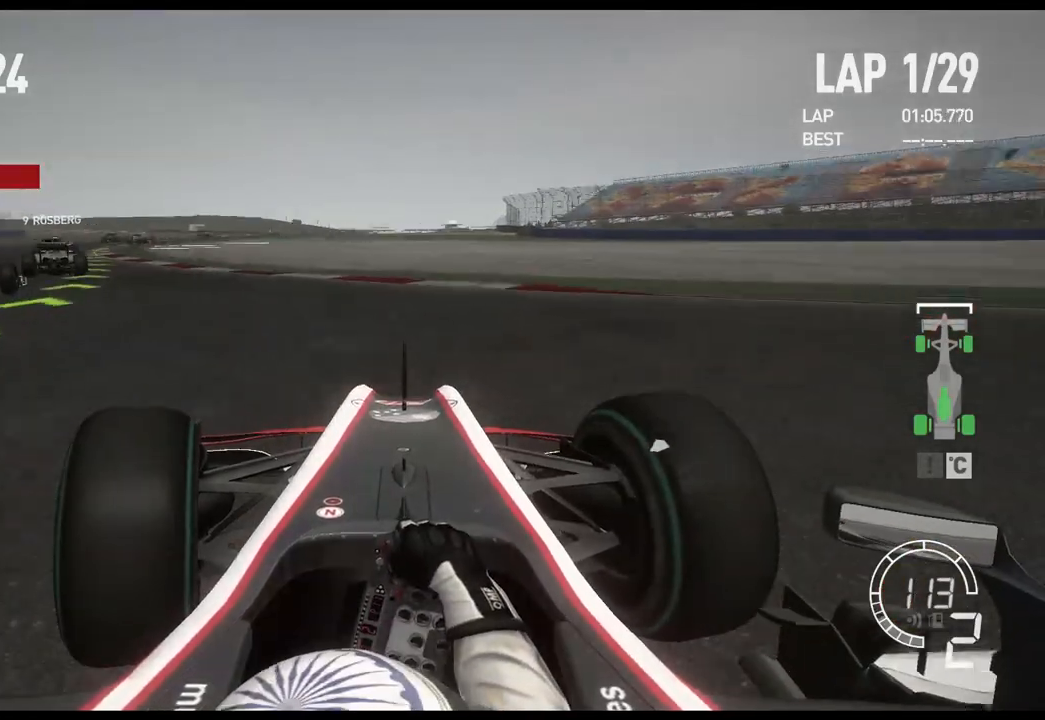
{"buttons": ["R2"], "left_stick": "left", "right_stick": "center", "events": []}
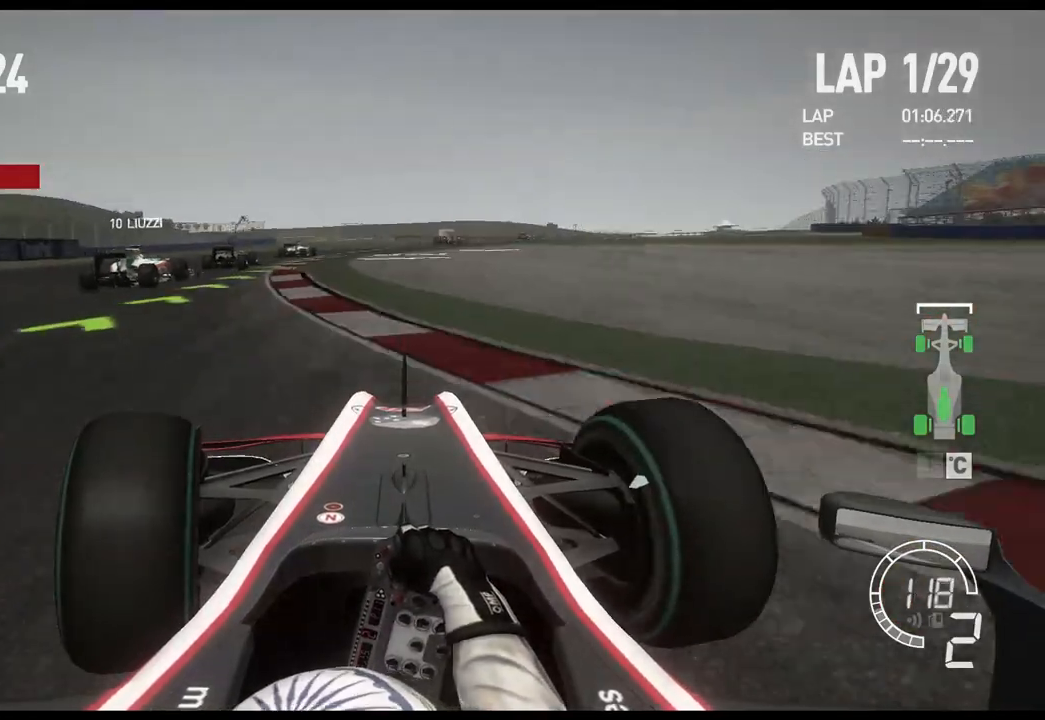
{"buttons": ["R2"], "left_stick": "center", "right_stick": "center", "events": [[383, "left_stick", "center"]]}